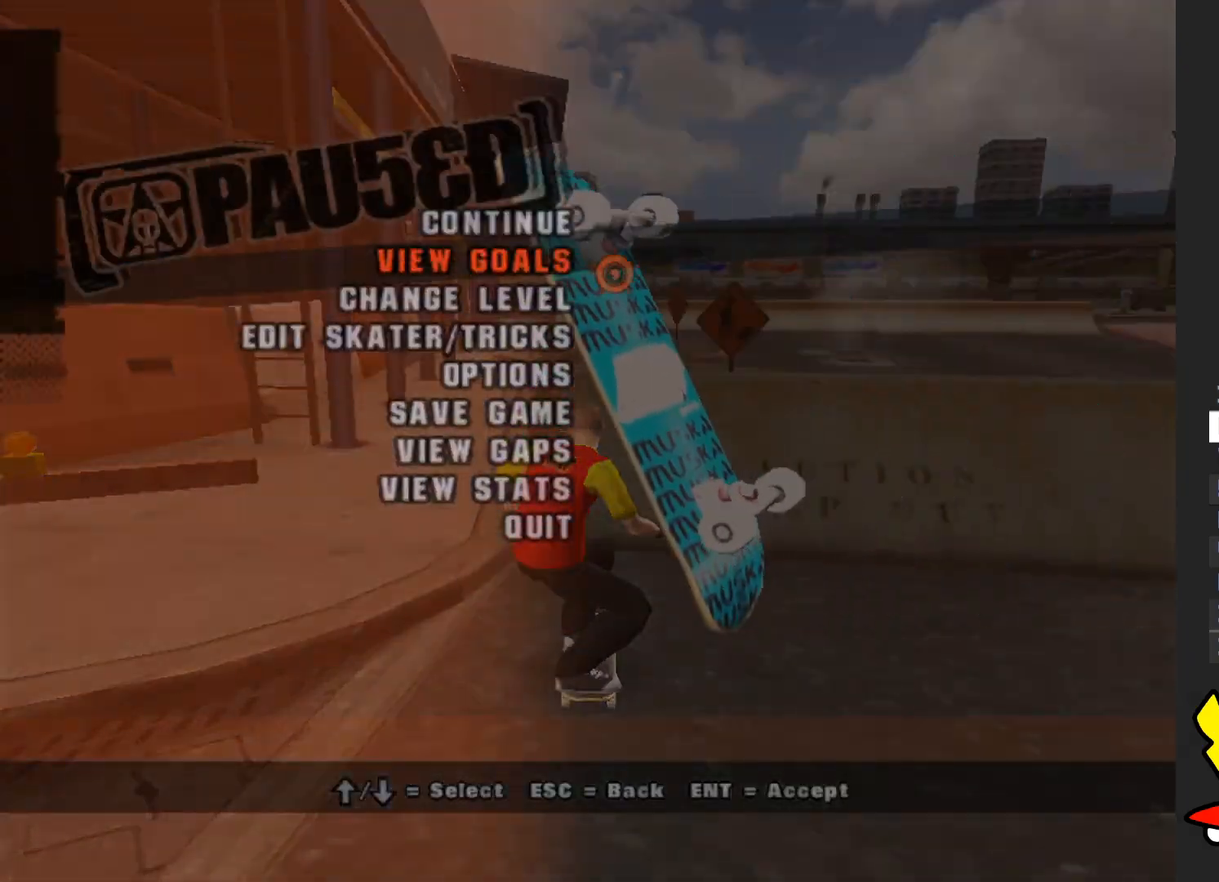
Gameplay with a controller (Xbox layout); each line is a JSON object with the inputs held at the frame after it. "button_events" lists button changes between this image and that frame as [ms after this image, input, new state], when the widget could be followed in between (sticks are given only as held states). Not read: L3 R3.
{"buttons": [], "left_stick": "center", "right_stick": "center", "button_events": [[100, "A", "down"], [200, "A", "up"]]}
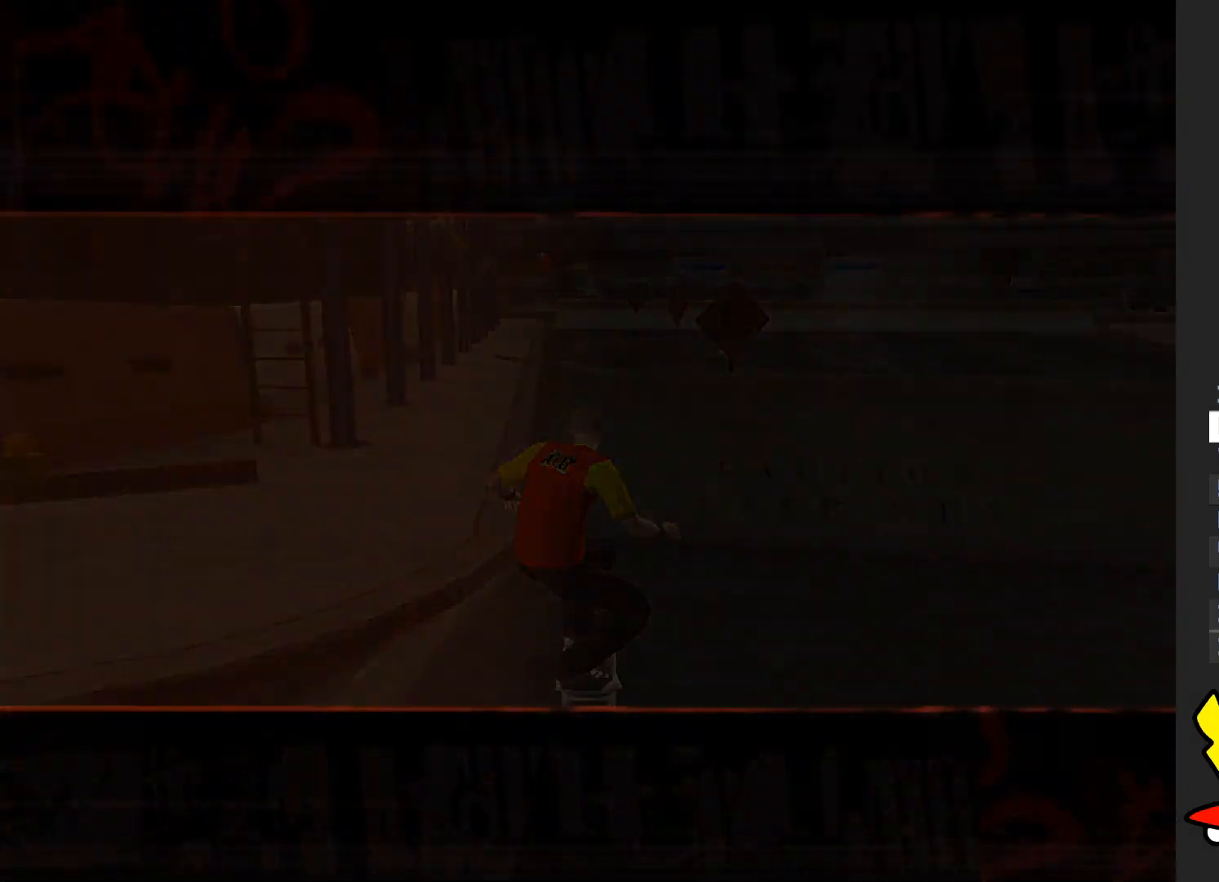
{"buttons": [], "left_stick": "center", "right_stick": "center", "button_events": []}
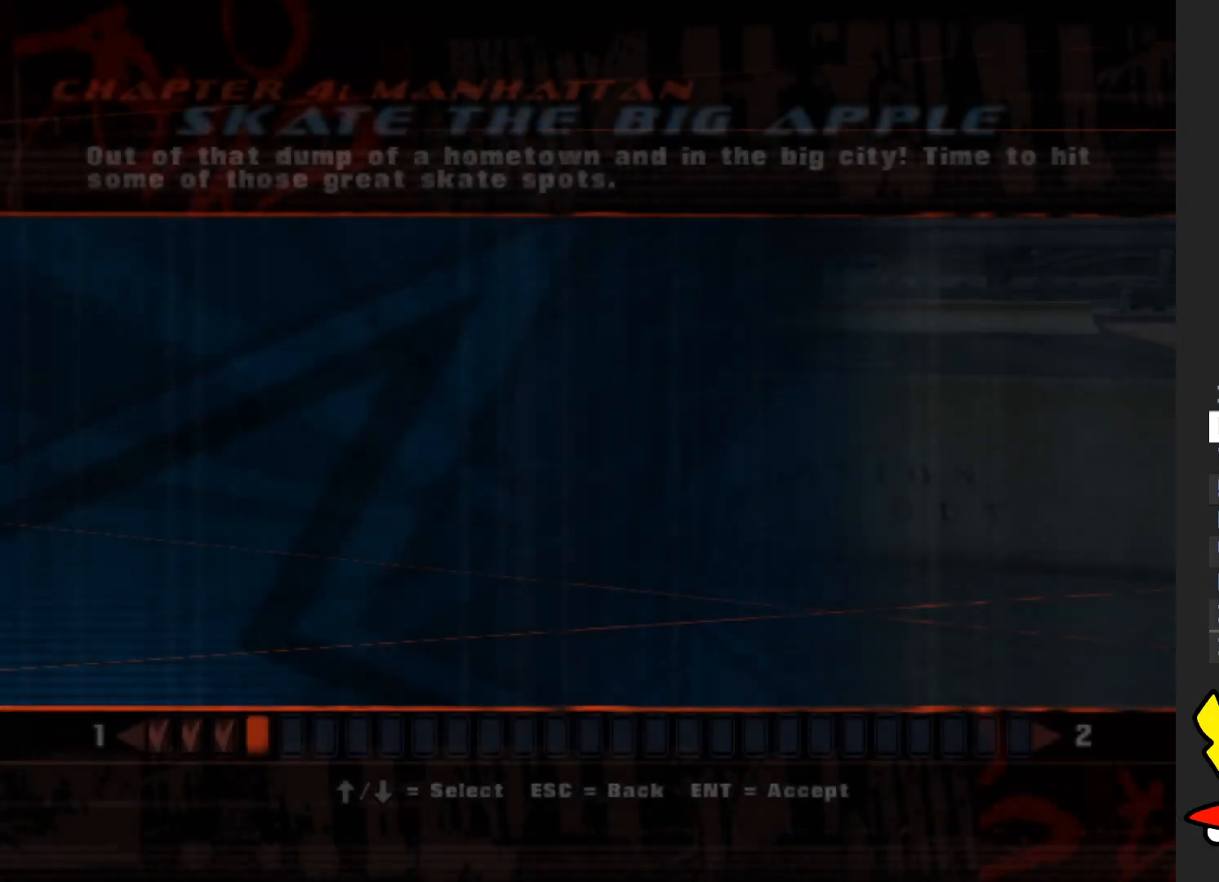
{"buttons": [], "left_stick": "center", "right_stick": "center", "button_events": []}
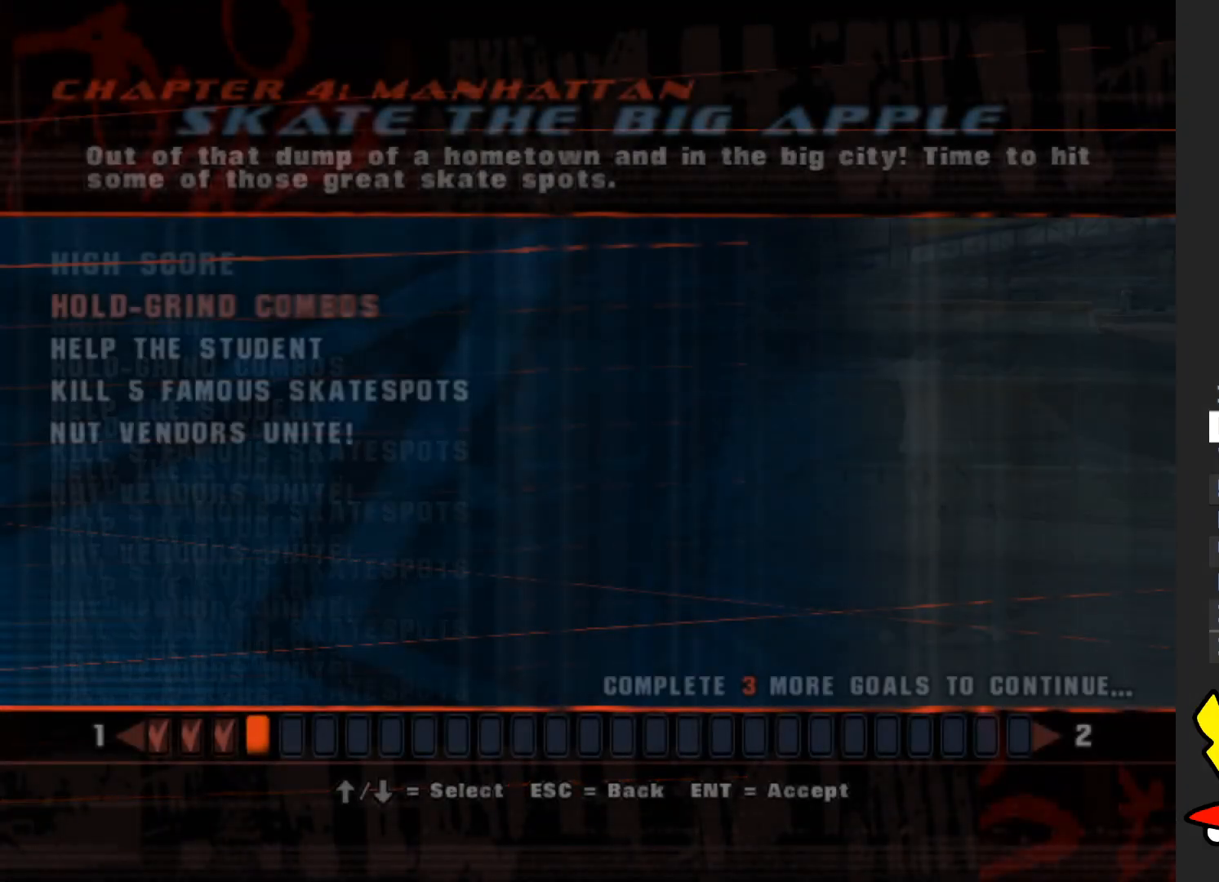
{"buttons": [], "left_stick": "center", "right_stick": "center", "button_events": []}
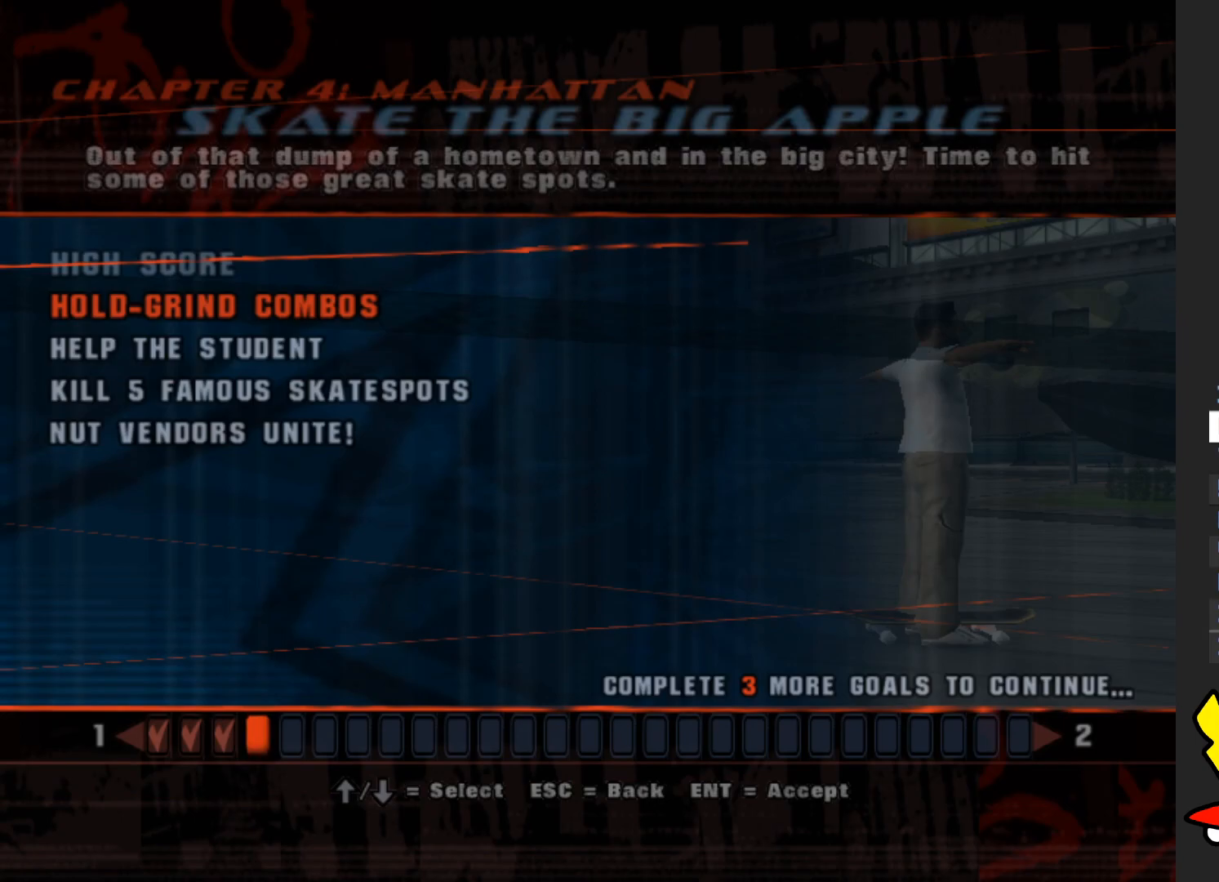
{"buttons": [], "left_stick": "center", "right_stick": "center", "button_events": [[67, "A", "down"], [183, "A", "up"]]}
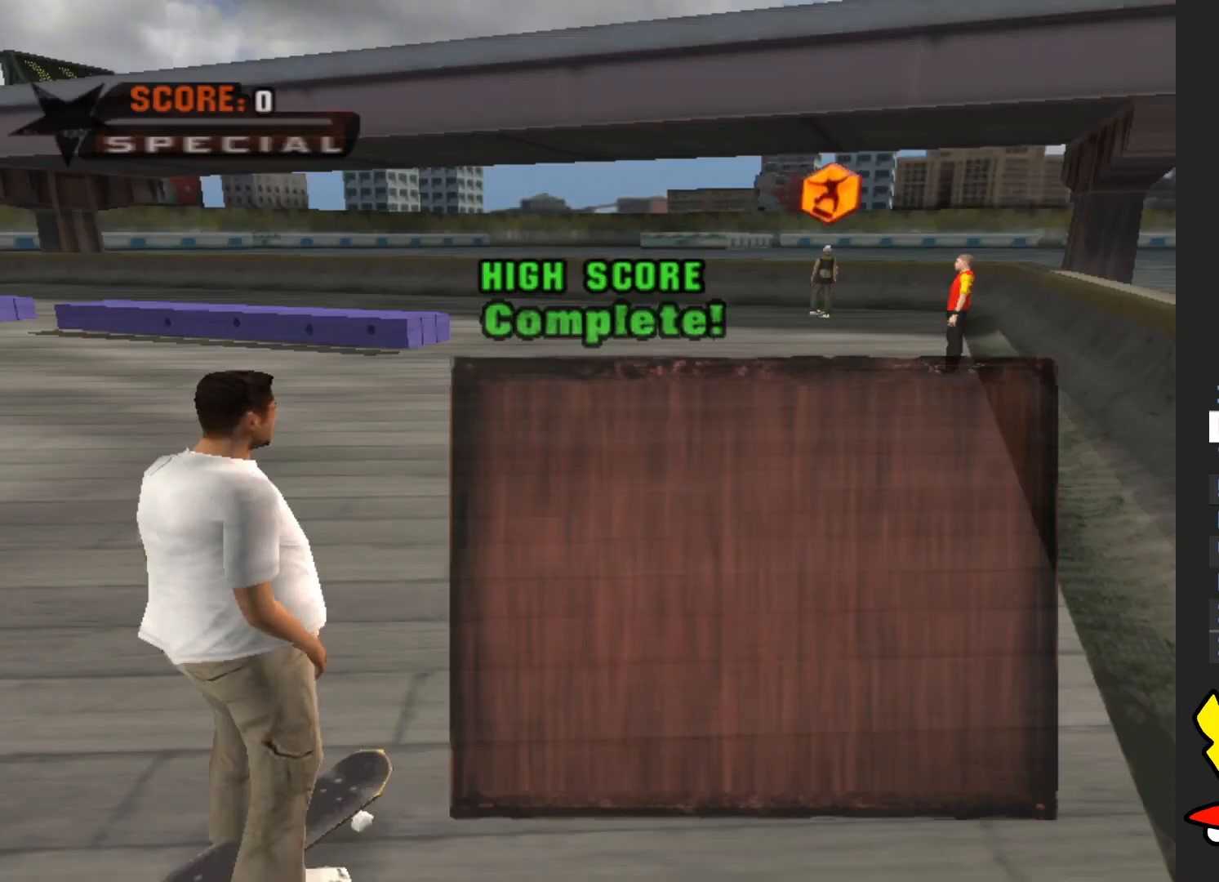
{"buttons": ["A"], "left_stick": "center", "right_stick": "center", "button_events": [[167, "A", "down"], [317, "A", "up"], [417, "A", "down"]]}
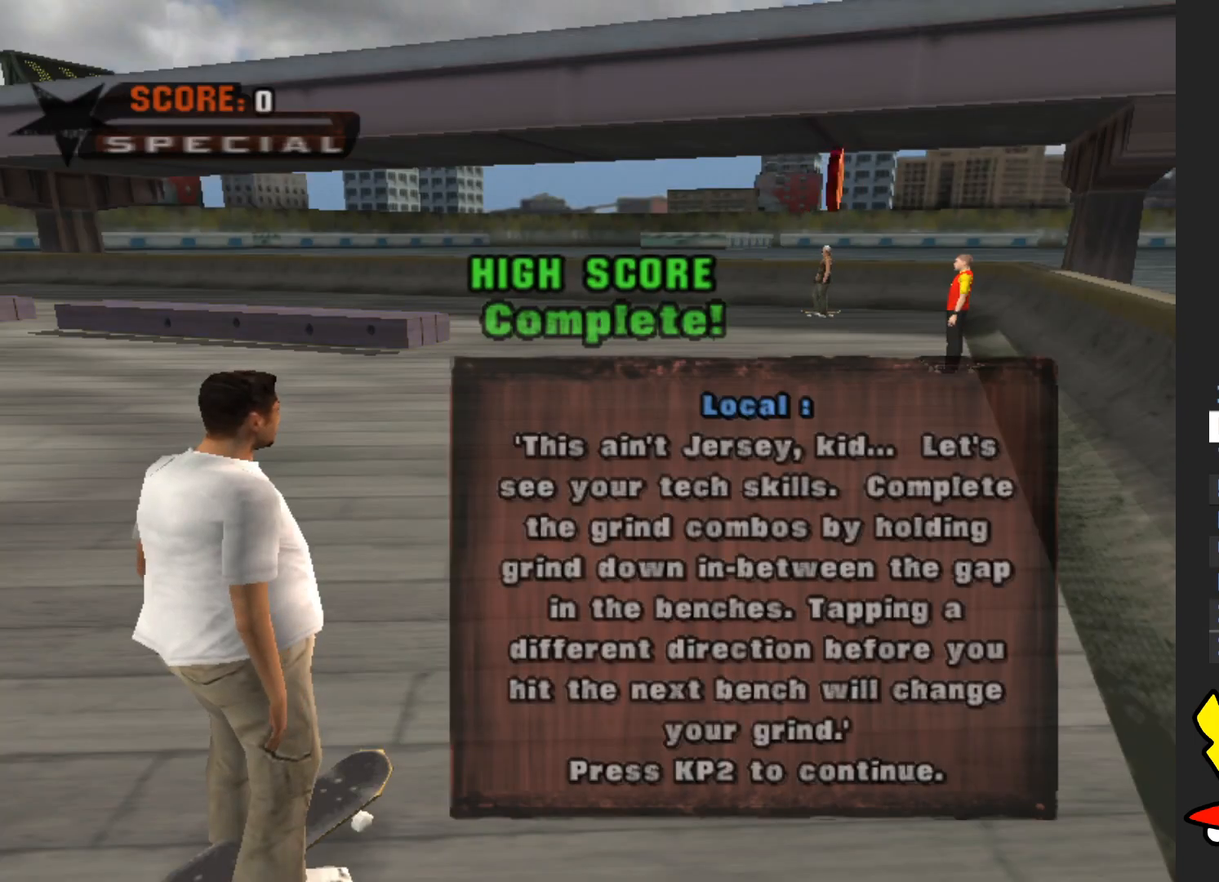
{"buttons": [], "left_stick": "center", "right_stick": "center", "button_events": [[50, "A", "up"], [150, "A", "down"], [233, "A", "up"], [333, "A", "down"], [450, "A", "up"]]}
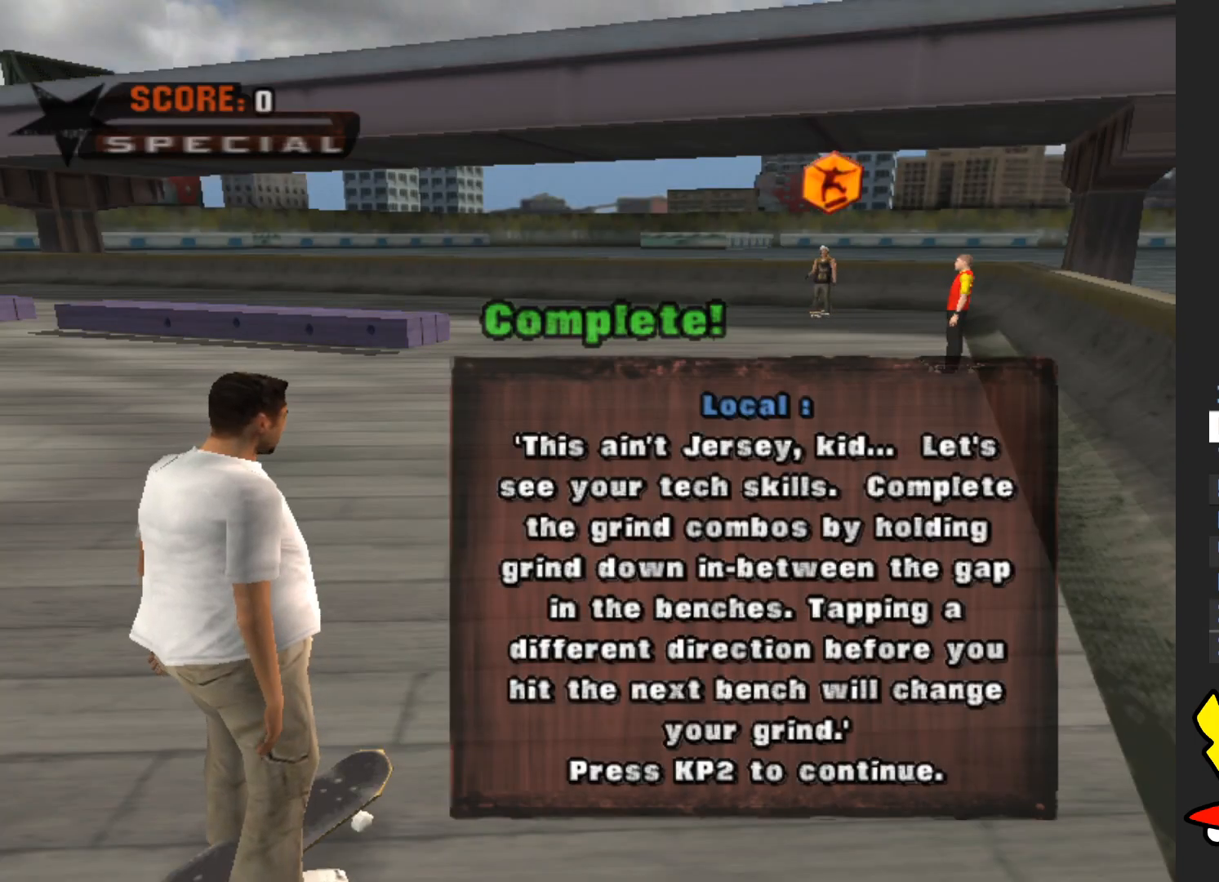
{"buttons": ["A"], "left_stick": "center", "right_stick": "center", "button_events": [[50, "A", "down"], [133, "A", "up"], [233, "A", "down"], [333, "A", "up"], [417, "A", "down"]]}
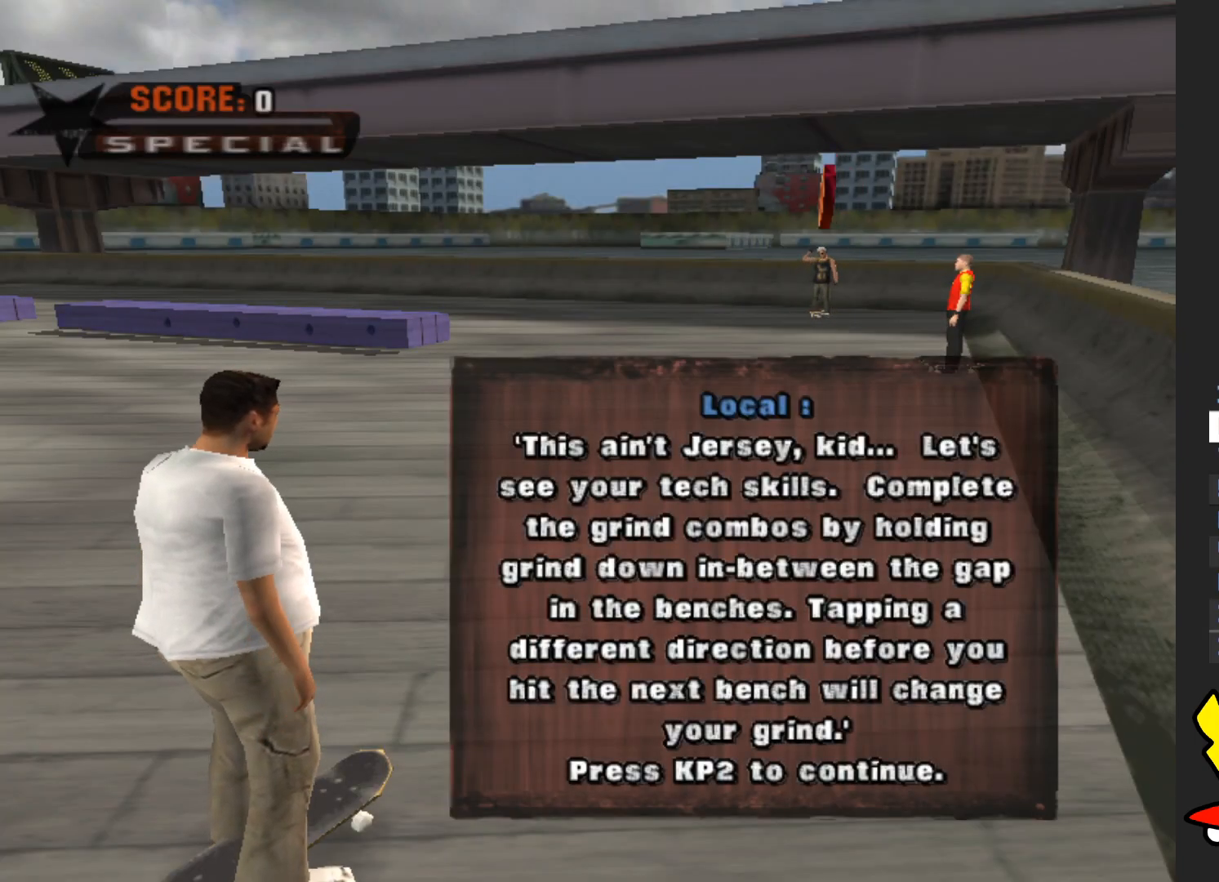
{"buttons": ["A"], "left_stick": "center", "right_stick": "center", "button_events": [[50, "A", "up"], [133, "A", "down"], [250, "A", "up"], [350, "A", "down"]]}
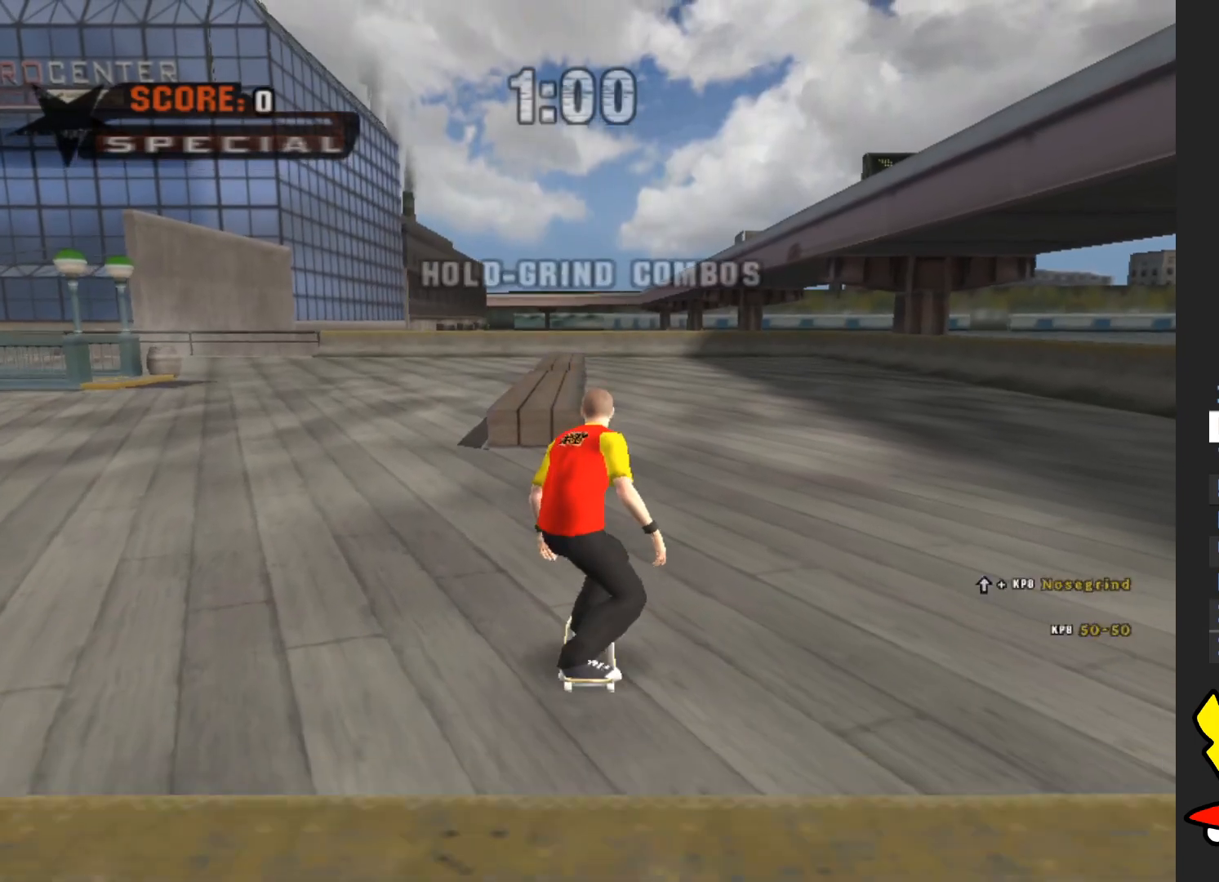
{"buttons": ["Y"], "left_stick": "center", "right_stick": "center", "button_events": [[417, "A", "up"], [467, "Y", "down"]]}
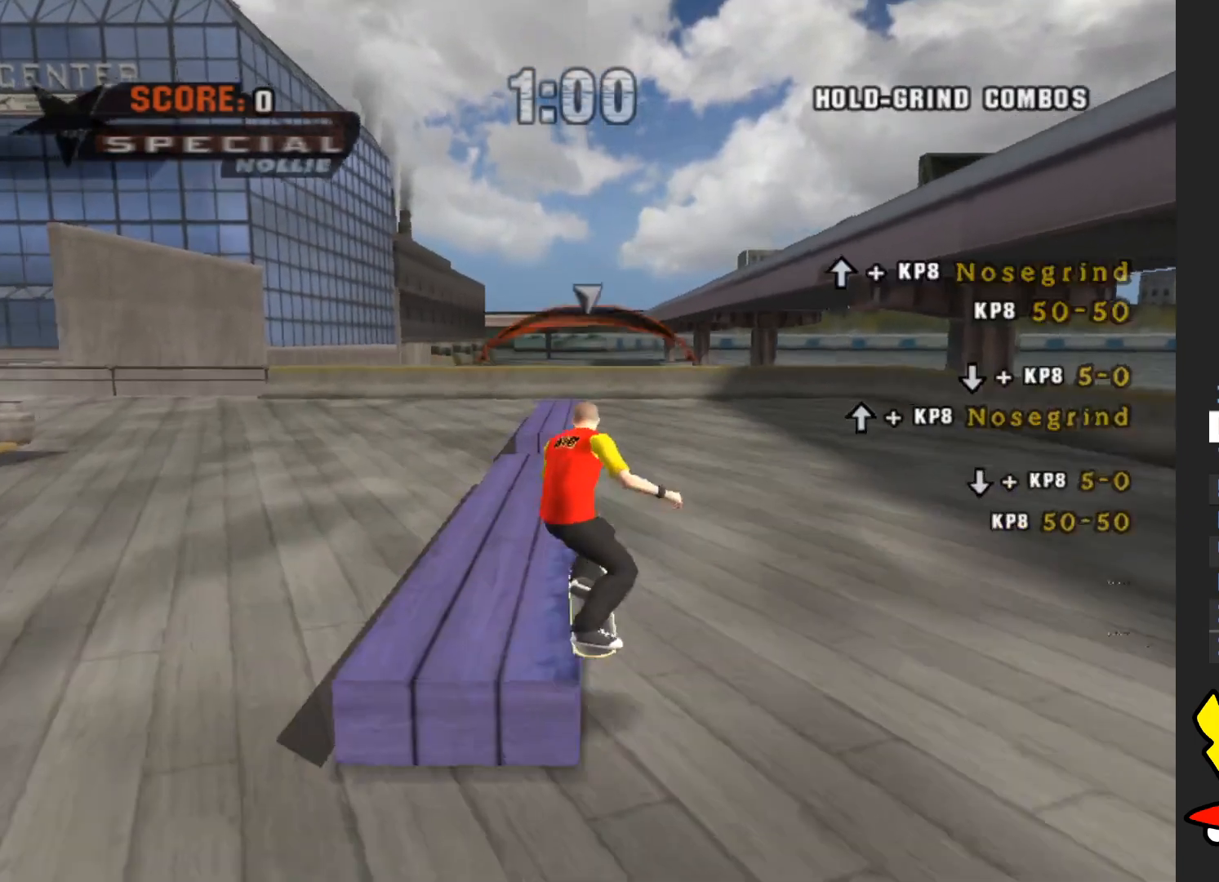
{"buttons": [], "left_stick": "center", "right_stick": "center", "button_events": [[183, "Y", "up"], [267, "A", "down"], [417, "A", "up"]]}
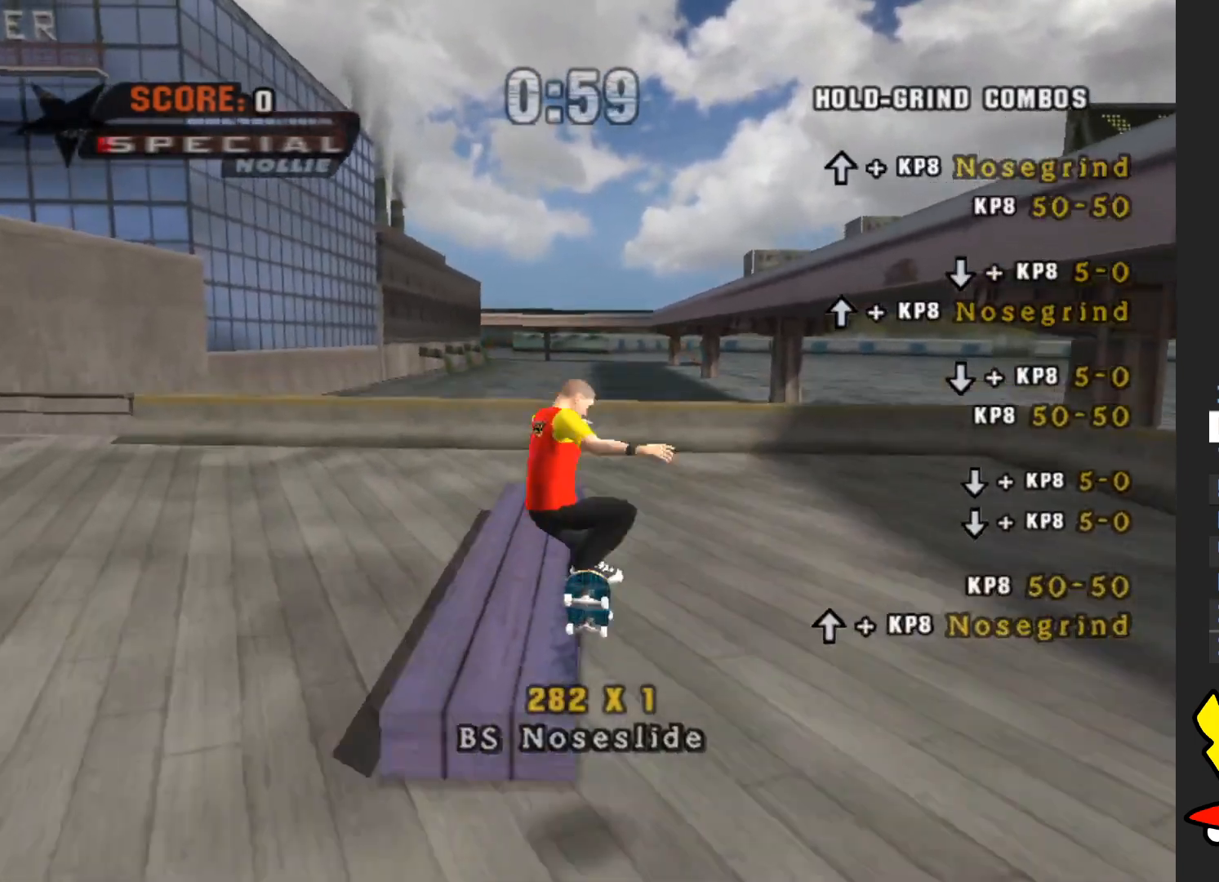
{"buttons": ["A"], "left_stick": "right", "right_stick": "center", "button_events": [[367, "A", "down"]]}
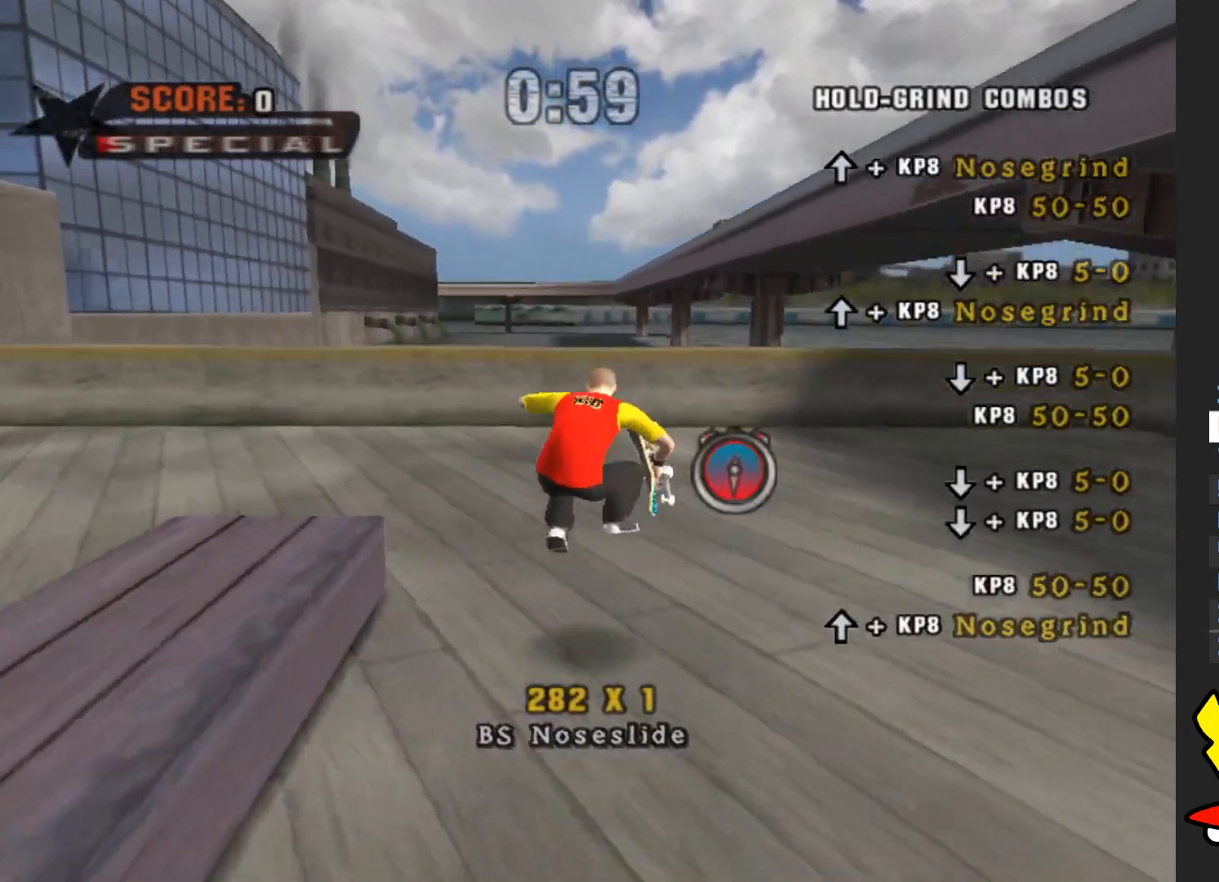
{"buttons": [], "left_stick": "down", "right_stick": "center", "button_events": [[500, "A", "up"]]}
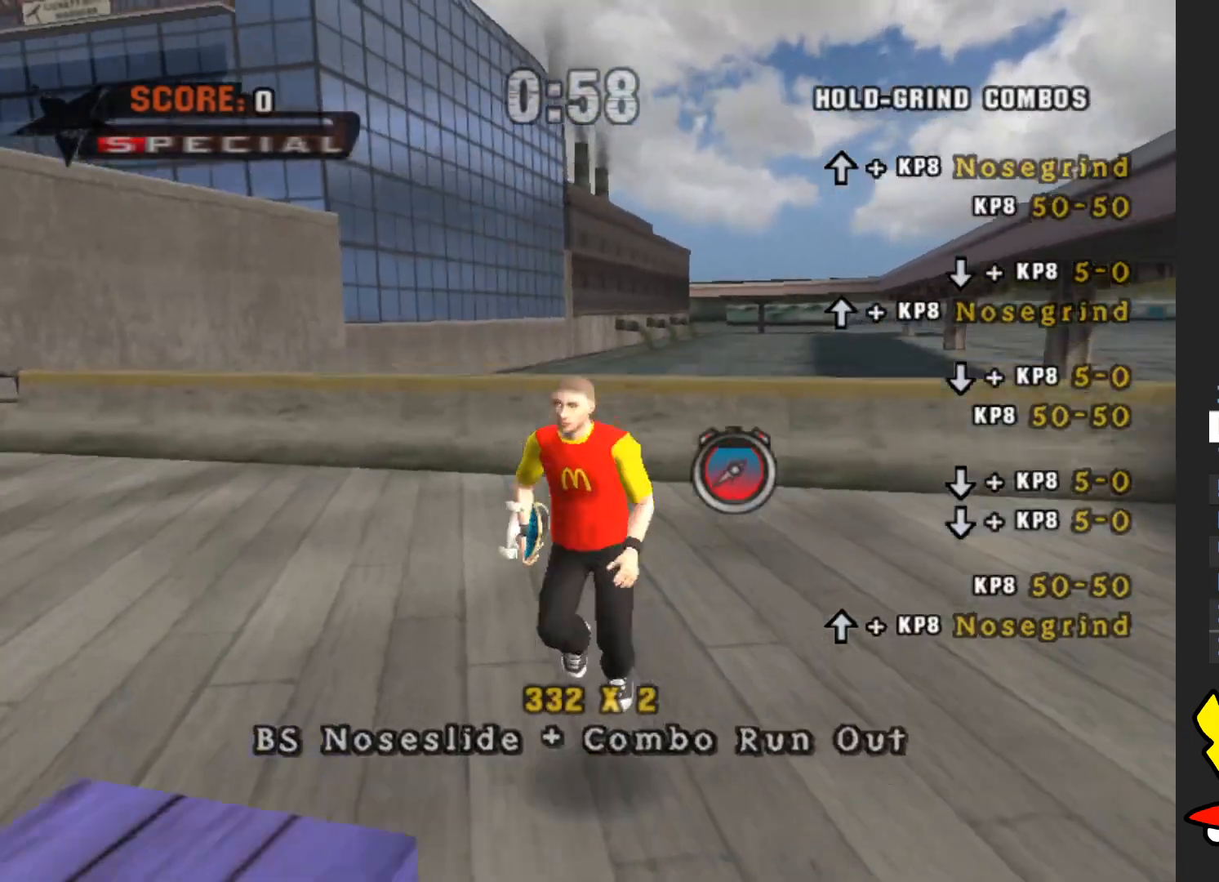
{"buttons": ["Y"], "left_stick": "down", "right_stick": "center", "button_events": [[150, "Y", "down"]]}
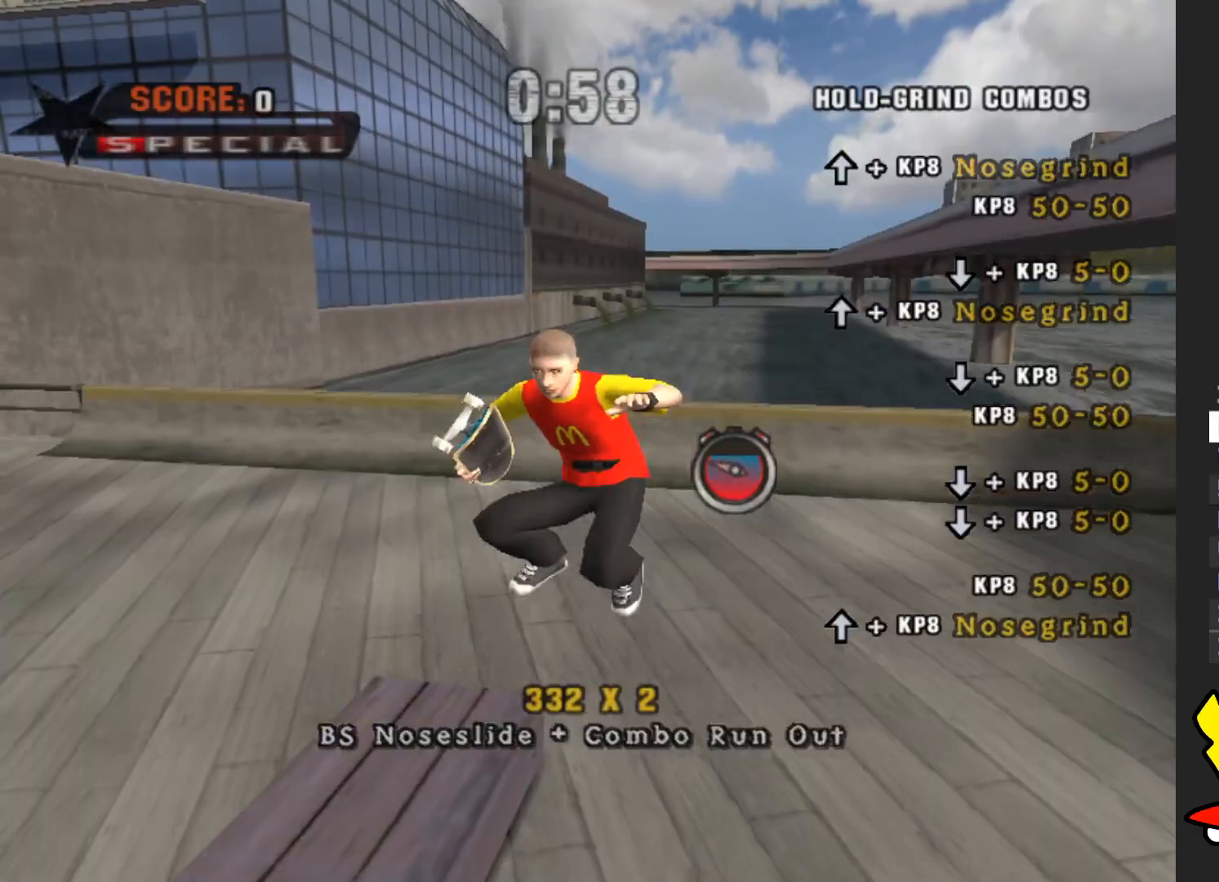
{"buttons": ["A"], "left_stick": "center", "right_stick": "center", "button_events": [[333, "Y", "up"], [450, "A", "down"]]}
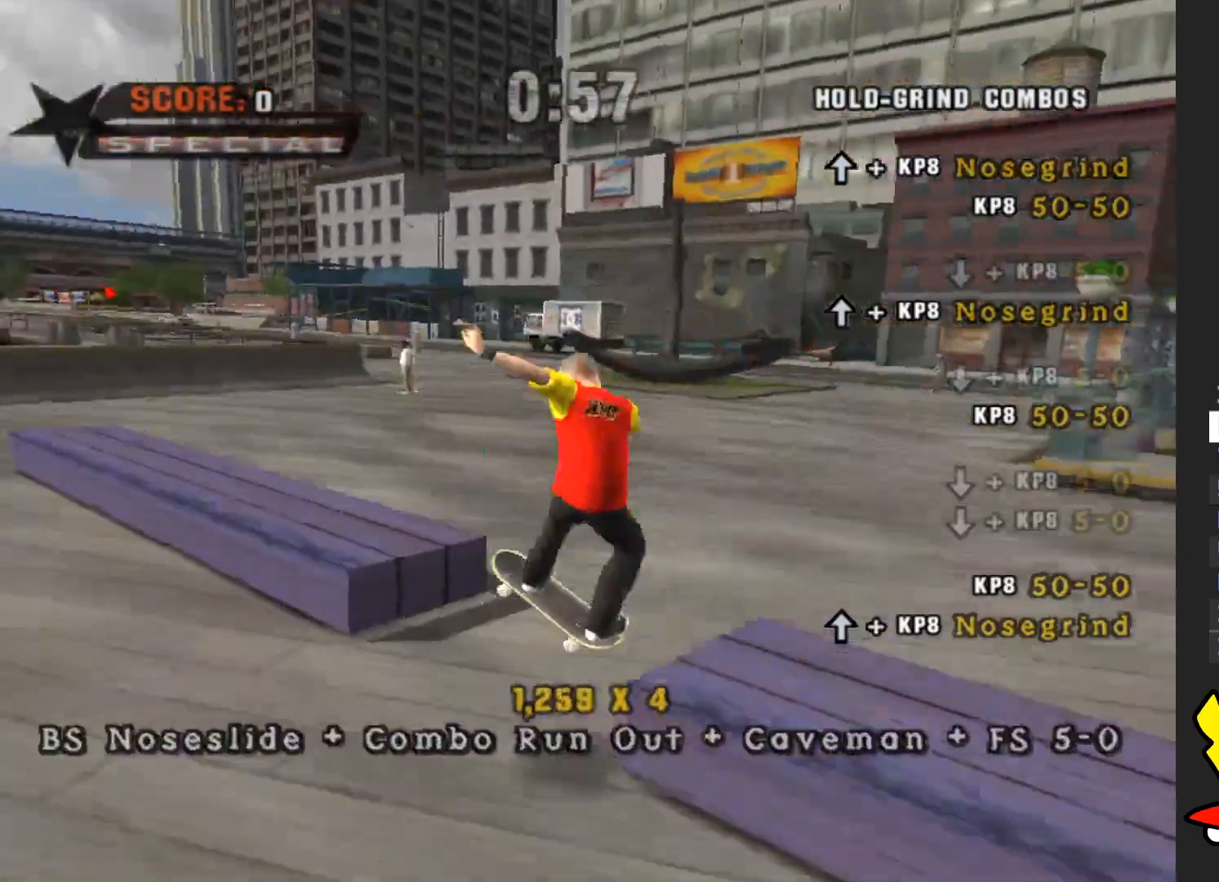
{"buttons": [], "left_stick": "down", "right_stick": "center", "button_events": [[117, "A", "up"]]}
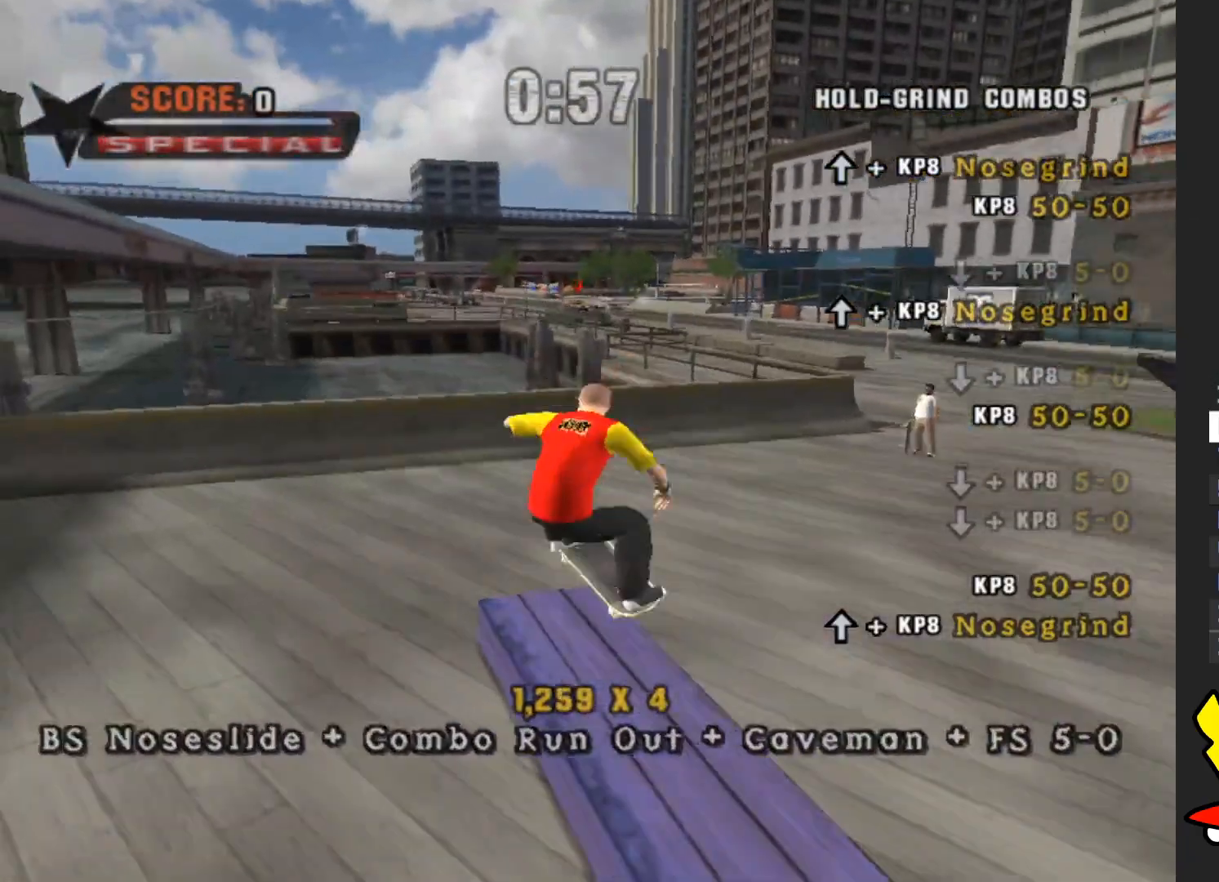
{"buttons": ["A"], "left_stick": "center", "right_stick": "center", "button_events": [[267, "A", "down"]]}
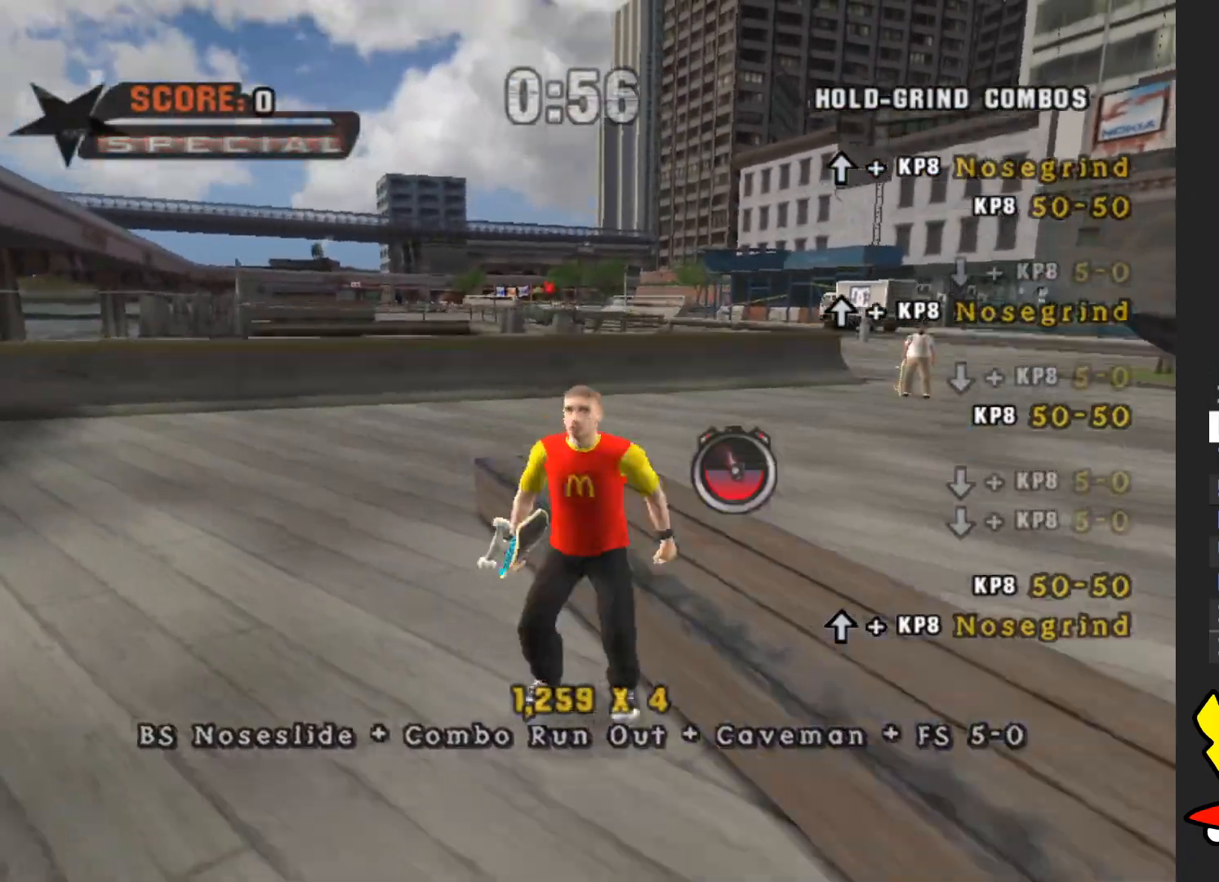
{"buttons": ["Y"], "left_stick": "up", "right_stick": "center", "button_events": [[17, "A", "up"], [333, "Y", "down"]]}
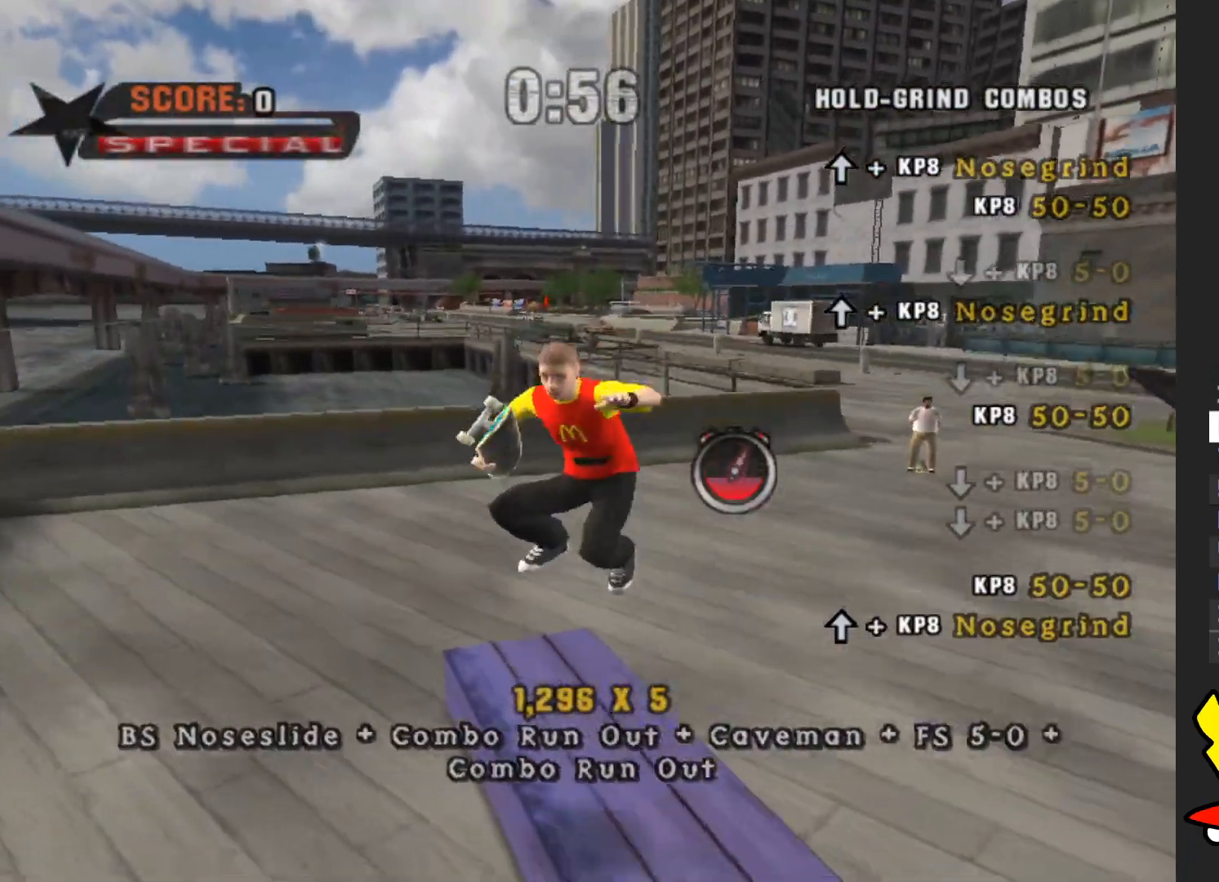
{"buttons": [], "left_stick": "center", "right_stick": "center", "button_events": [[267, "Y", "up"], [367, "A", "down"], [450, "A", "up"]]}
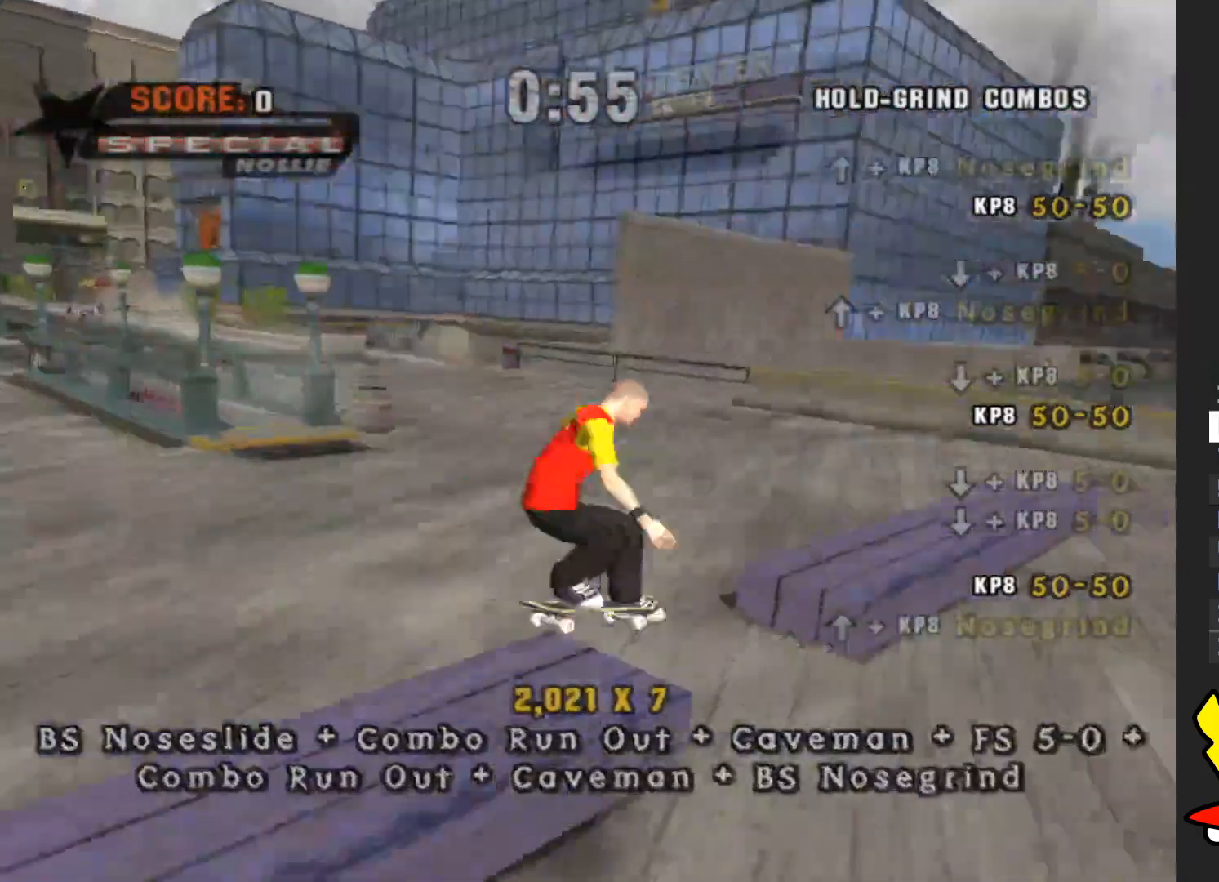
{"buttons": ["A"], "left_stick": "center", "right_stick": "center", "button_events": [[500, "A", "down"]]}
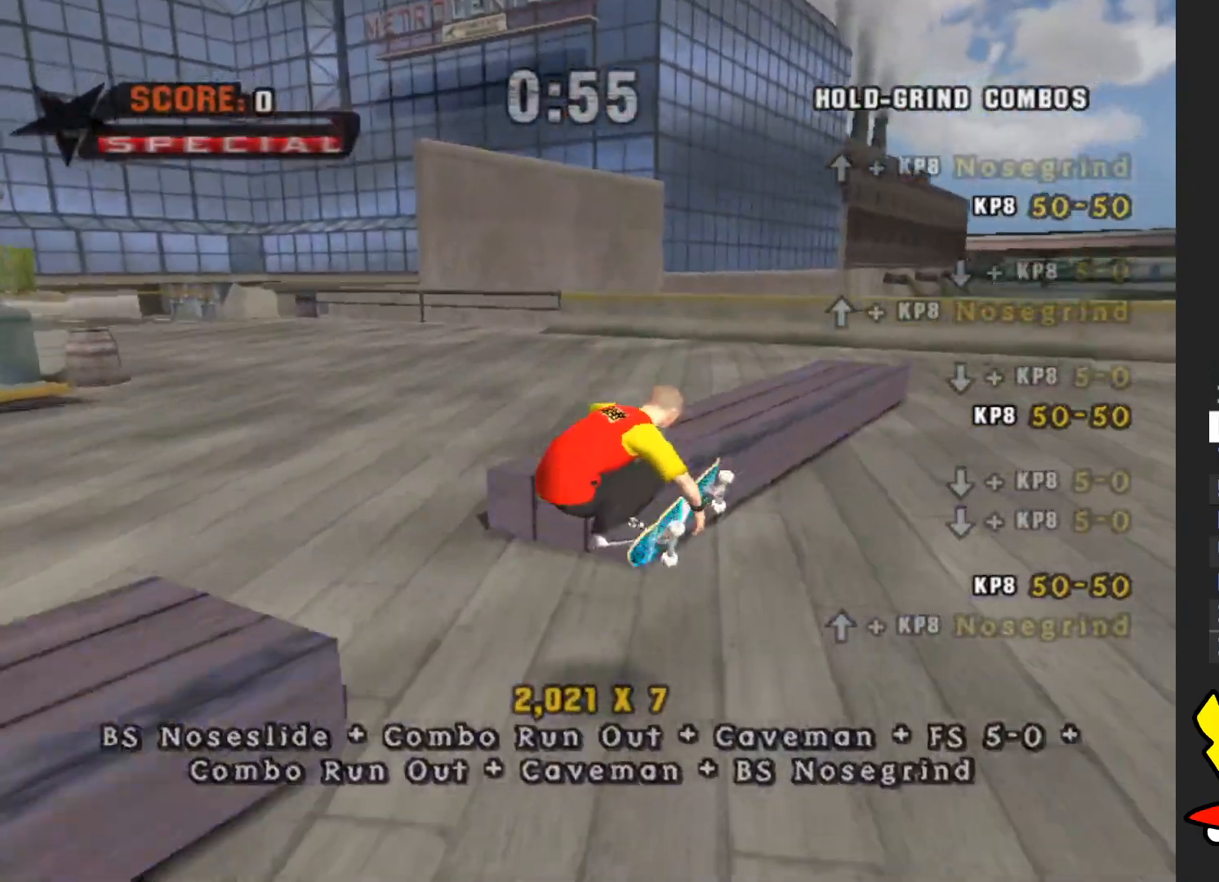
{"buttons": [], "left_stick": "up-right", "right_stick": "center", "button_events": [[300, "A", "up"]]}
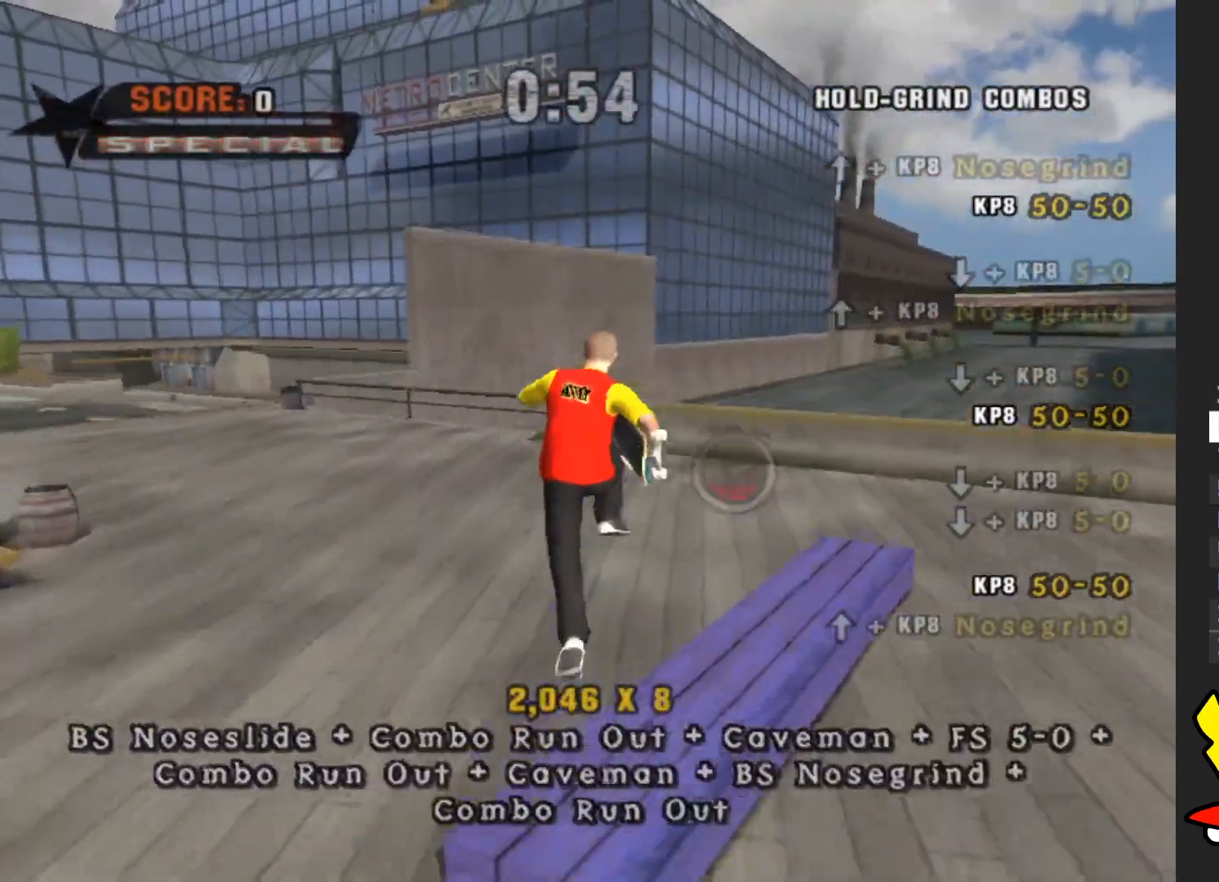
{"buttons": ["Y"], "left_stick": "center", "right_stick": "center", "button_events": [[100, "Y", "down"]]}
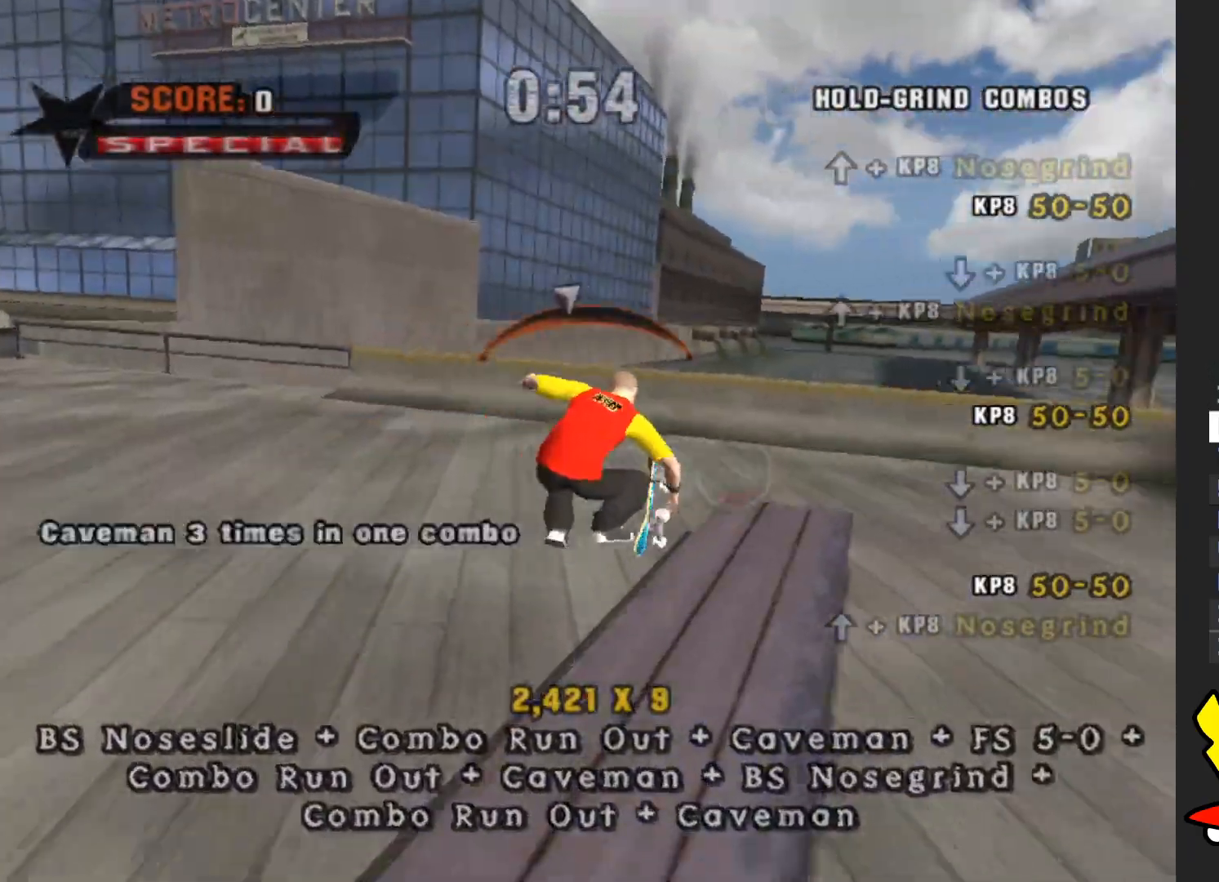
{"buttons": ["A"], "left_stick": "center", "right_stick": "center", "button_events": [[117, "Y", "up"], [233, "A", "down"]]}
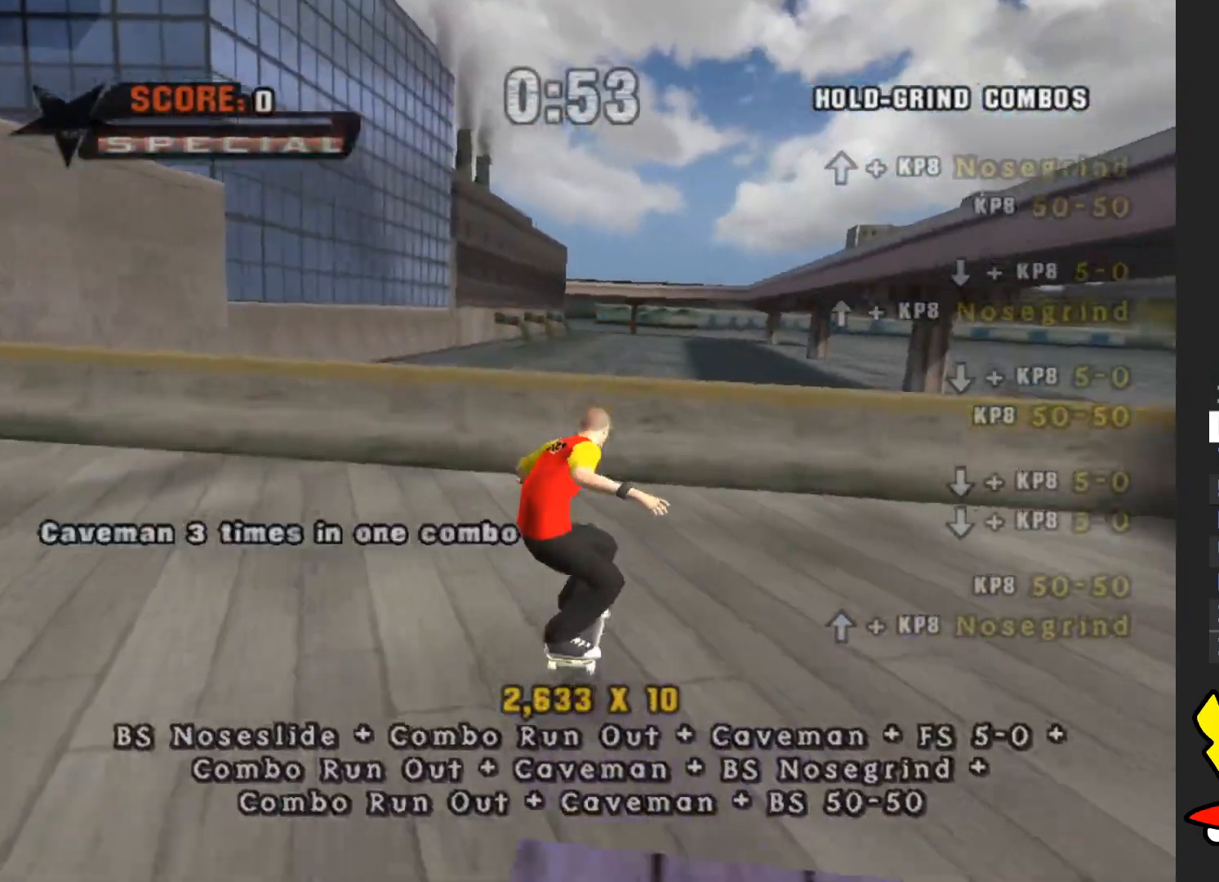
{"buttons": ["A"], "left_stick": "center", "right_stick": "center", "button_events": []}
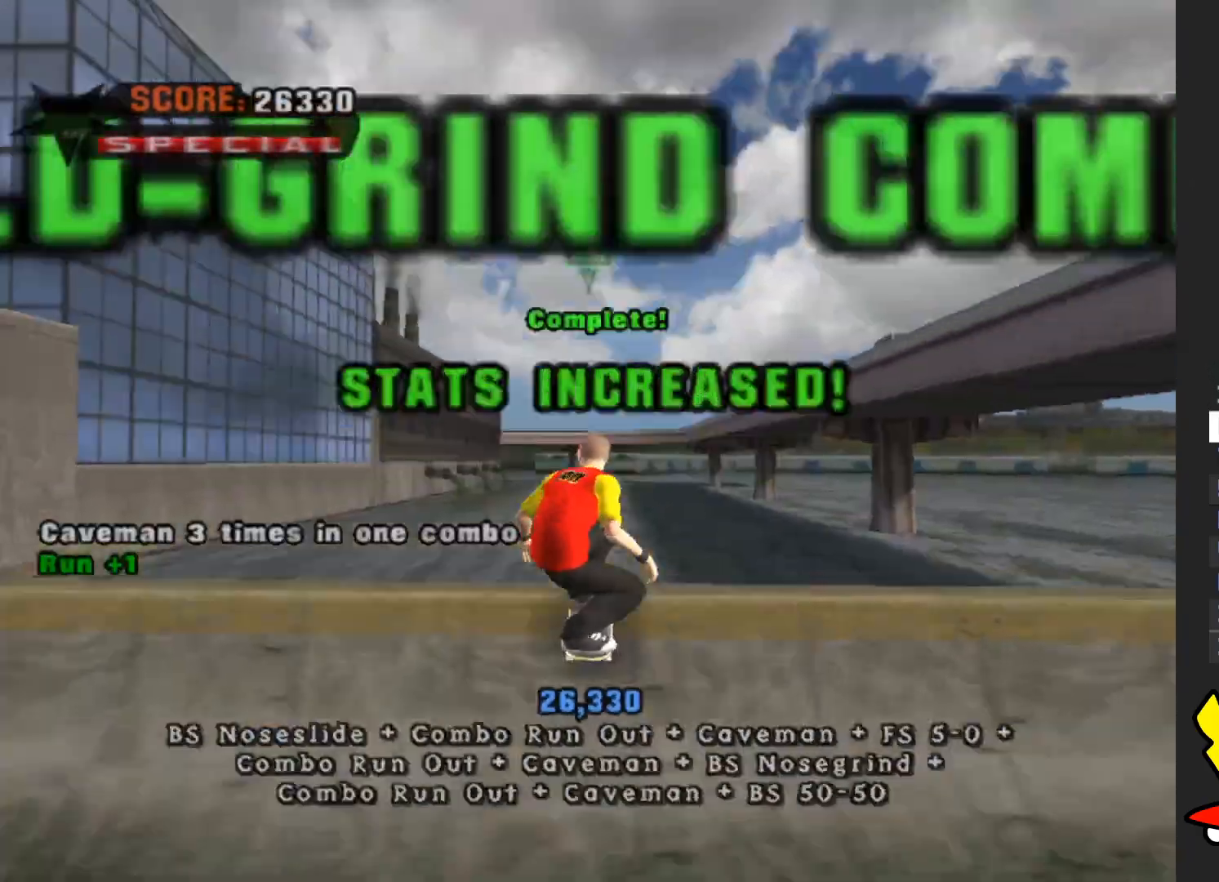
{"buttons": [], "left_stick": "center", "right_stick": "center", "button_events": [[483, "A", "up"]]}
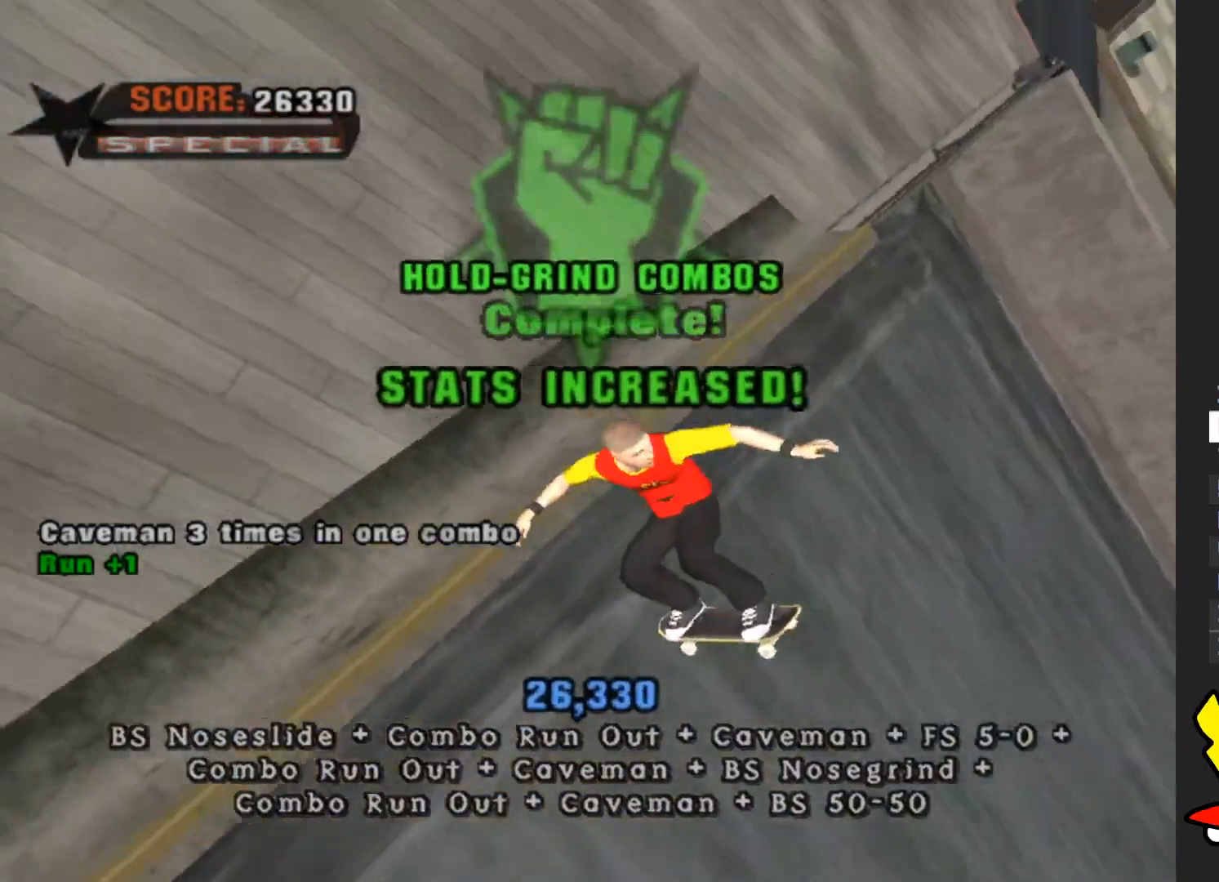
{"buttons": [], "left_stick": "down", "right_stick": "center", "button_events": []}
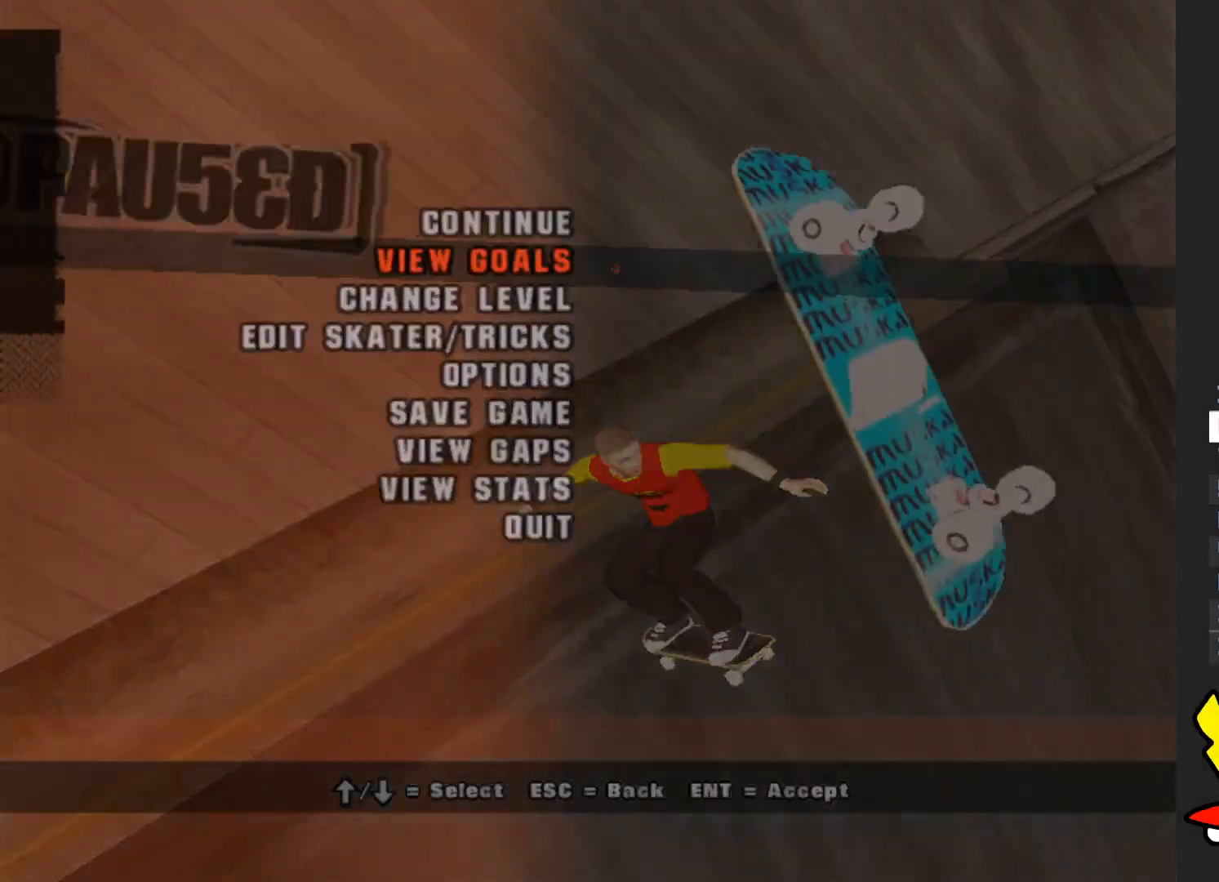
{"buttons": [], "left_stick": "center", "right_stick": "center", "button_events": [[100, "A", "down"], [200, "A", "up"]]}
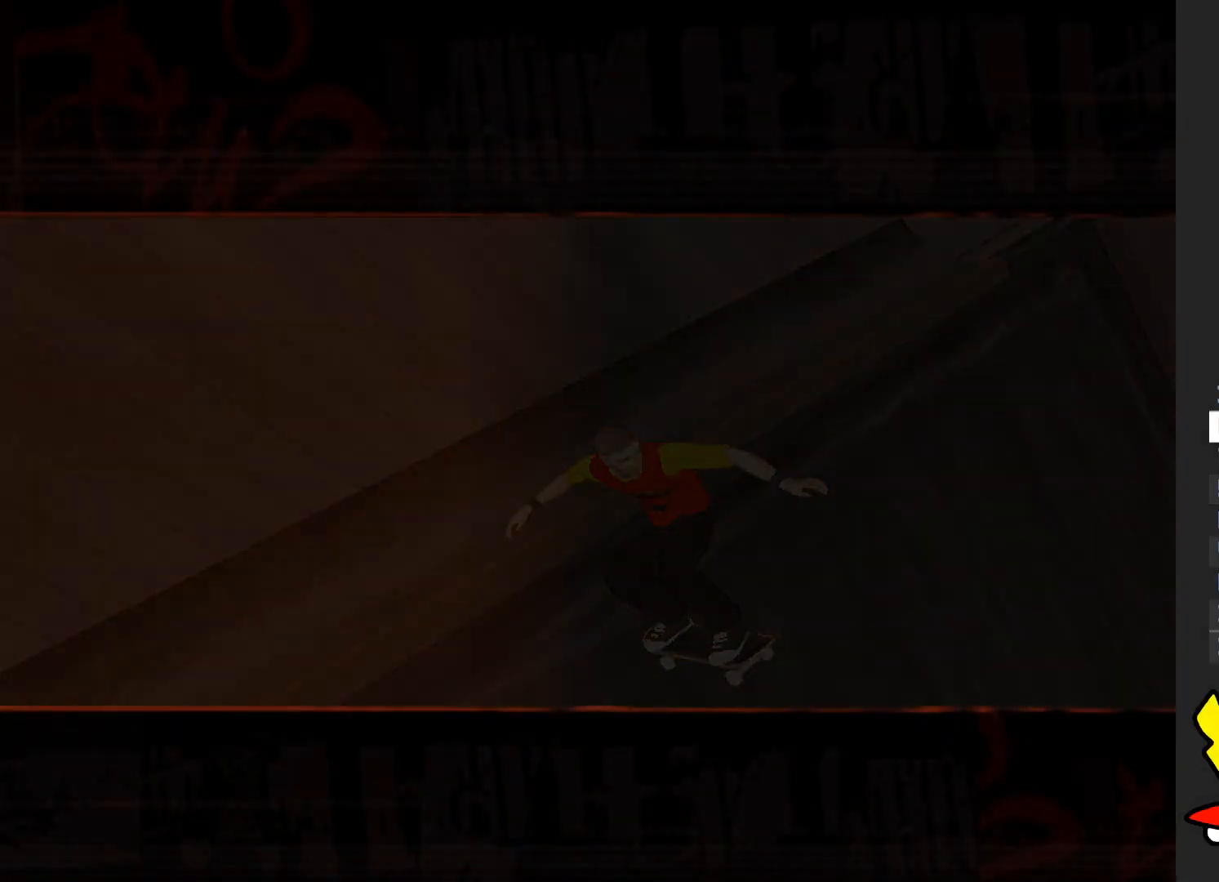
{"buttons": [], "left_stick": "center", "right_stick": "center", "button_events": []}
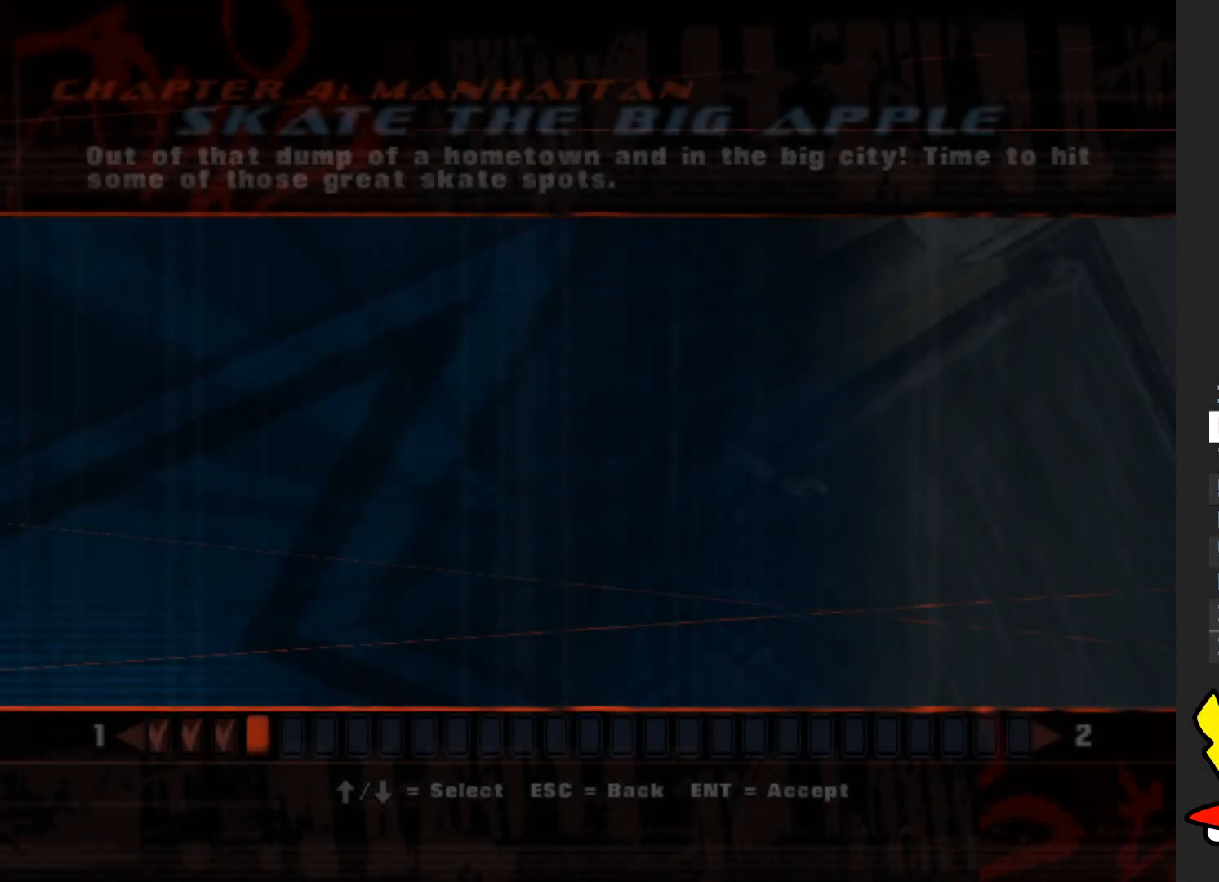
{"buttons": [], "left_stick": "center", "right_stick": "center", "button_events": []}
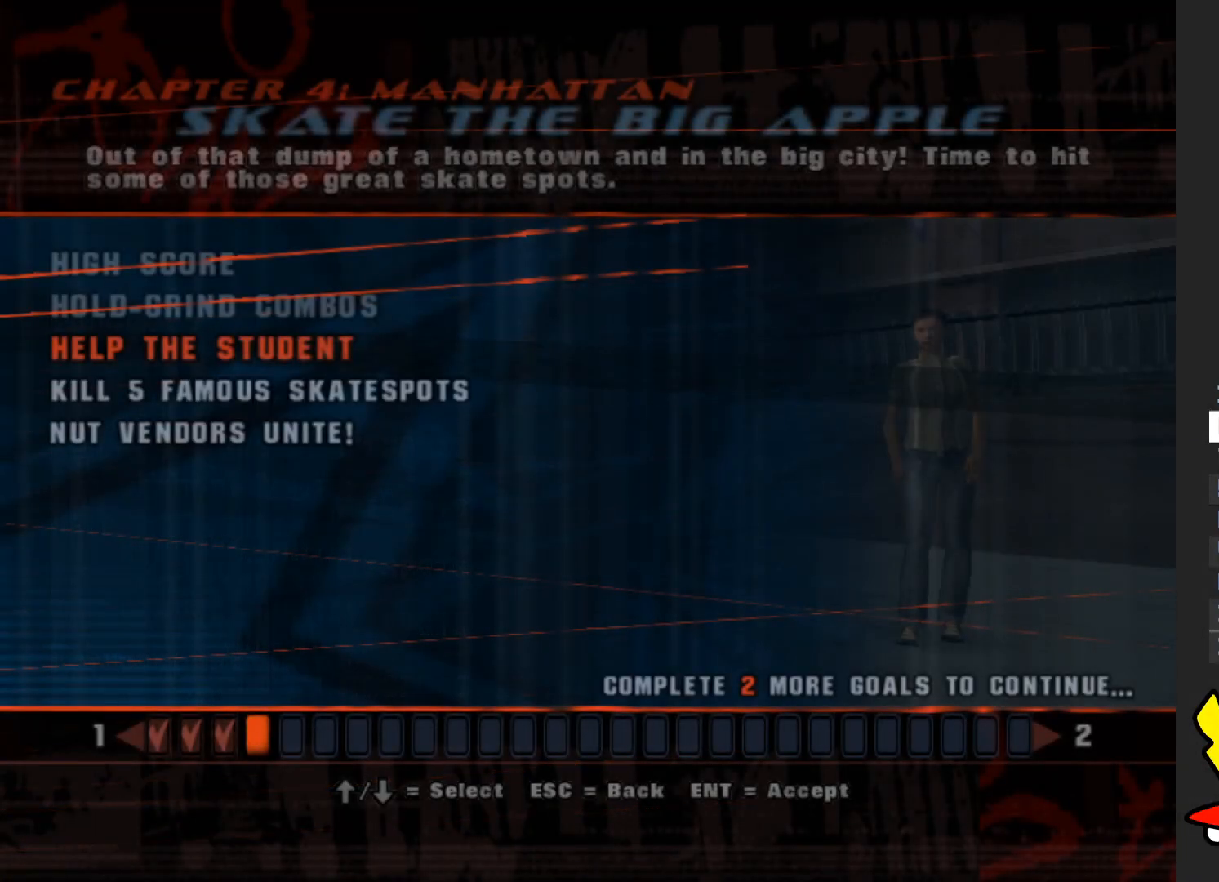
{"buttons": [], "left_stick": "center", "right_stick": "center", "button_events": [[33, "A", "down"], [100, "A", "up"]]}